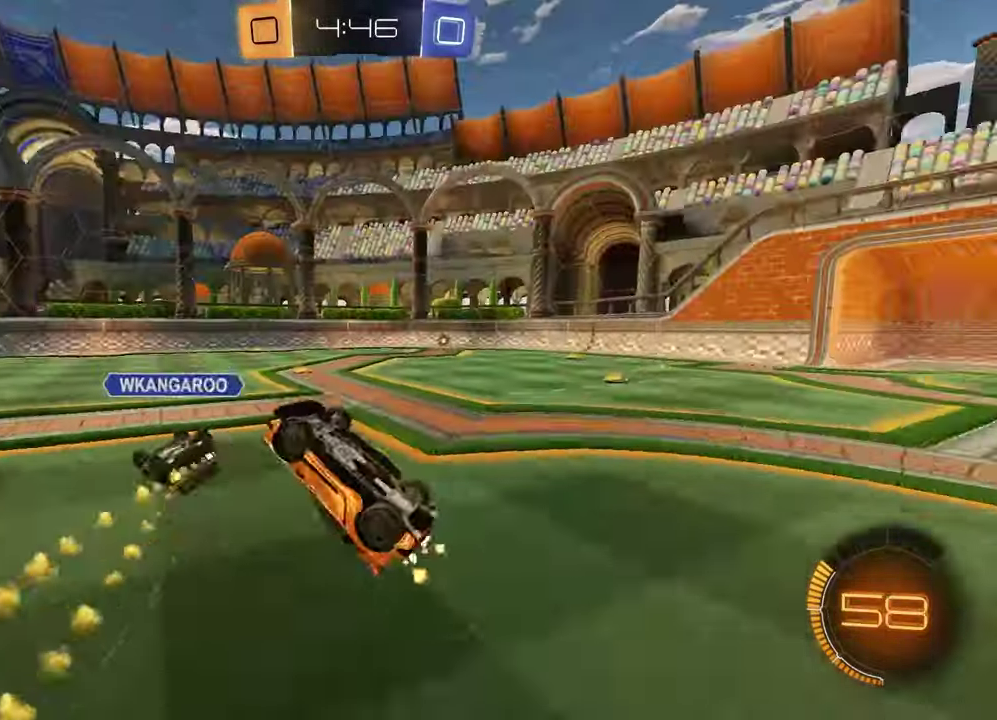
Gameplay with a controller (PlayStation layout); each line is a JSON object with the inputs held at the frame after it. "events" lists button and stick changes between this image and that frame as [ms after this image, input, new state], when the widget could be followed in between.
{"buttons": ["TRIANGLE", "R2"], "left_stick": "center", "right_stick": "center", "events": [[33, "TRIANGLE", "up"], [117, "SQUARE", "down"], [167, "left_stick", "up"], [267, "left_stick", "up-right"], [317, "SQUARE", "up"], [433, "left_stick", "center"], [467, "TRIANGLE", "down"]]}
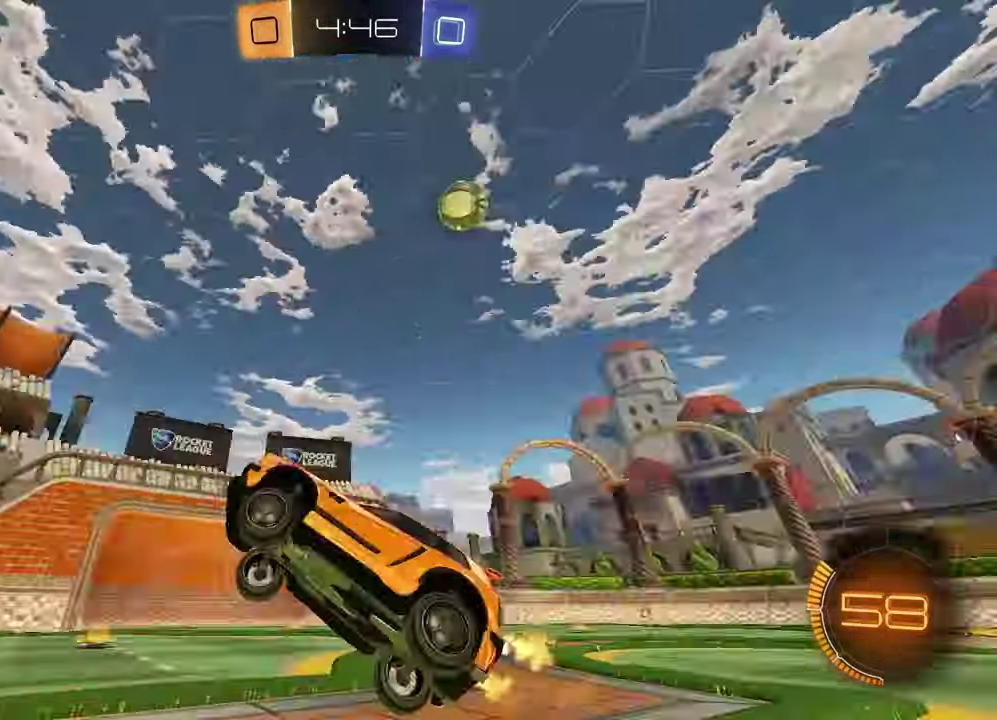
{"buttons": ["R2"], "left_stick": "right", "right_stick": "center", "events": [[33, "TRIANGLE", "up"], [350, "left_stick", "right"]]}
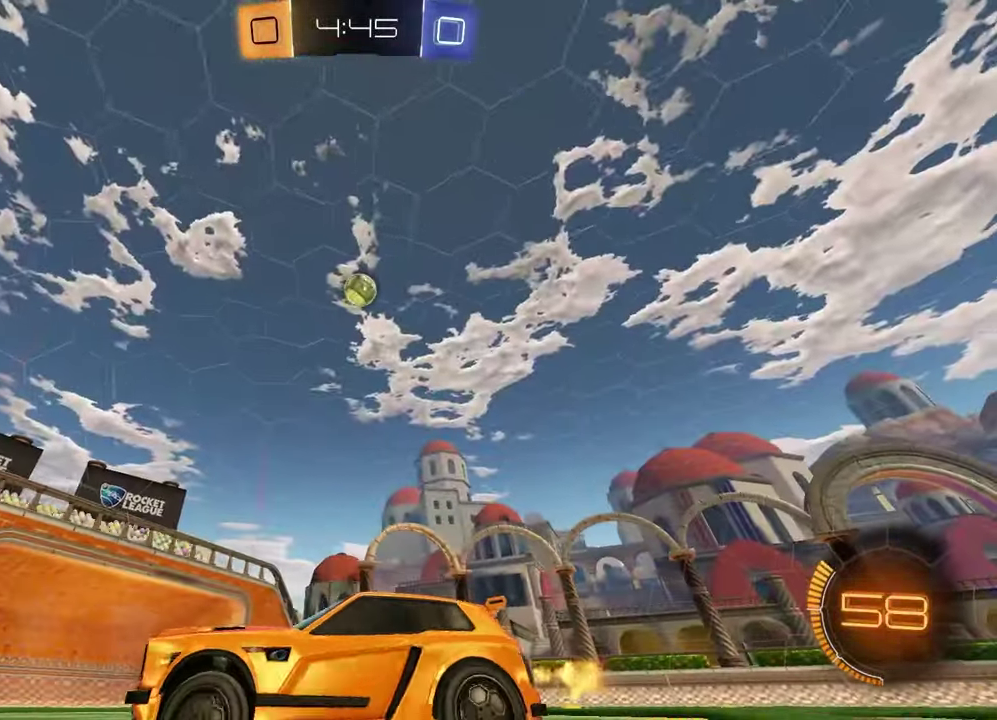
{"buttons": ["R2"], "left_stick": "left", "right_stick": "center", "events": [[350, "left_stick", "center"], [400, "left_stick", "left"]]}
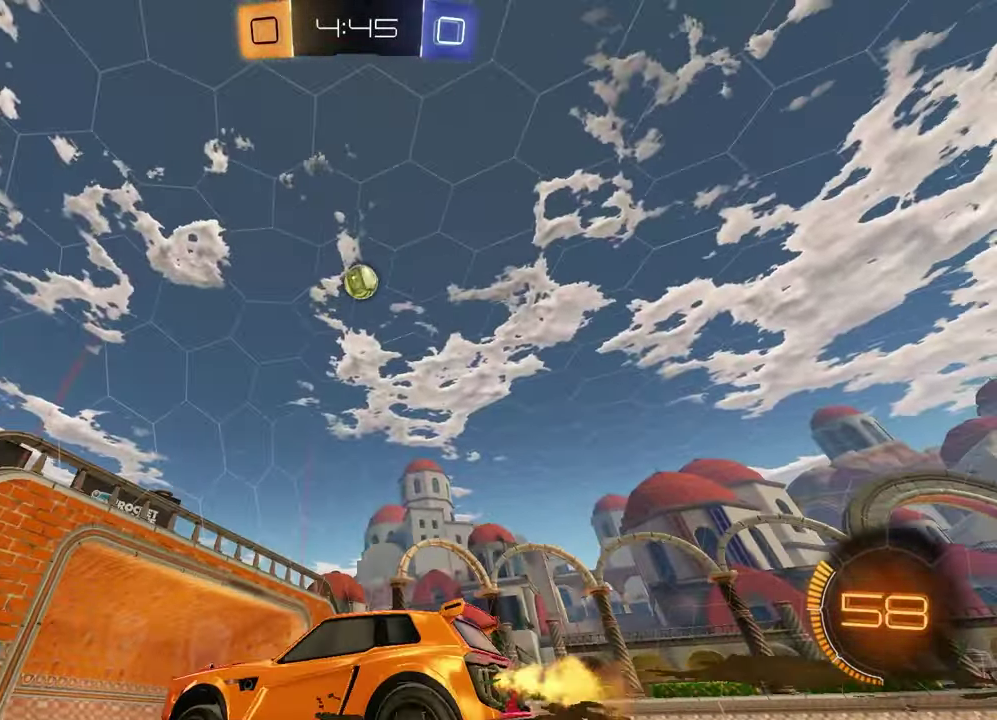
{"buttons": ["L1"], "left_stick": "left", "right_stick": "center", "events": [[17, "CROSS", "down"], [50, "left_stick", "down-left"], [133, "CROSS", "up"], [150, "left_stick", "center"], [183, "CROSS", "down"], [283, "left_stick", "left"], [300, "CROSS", "up"], [300, "L1", "down"], [317, "R2", "up"]]}
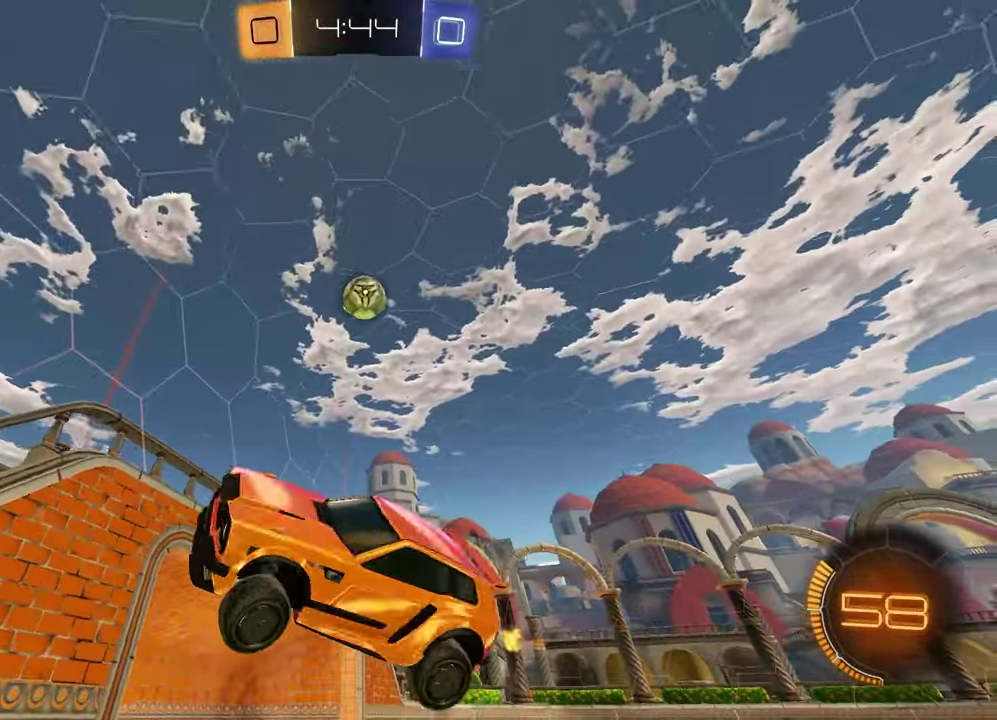
{"buttons": ["R2"], "left_stick": "center", "right_stick": "center", "events": [[33, "L1", "up"], [167, "R2", "down"], [367, "left_stick", "center"]]}
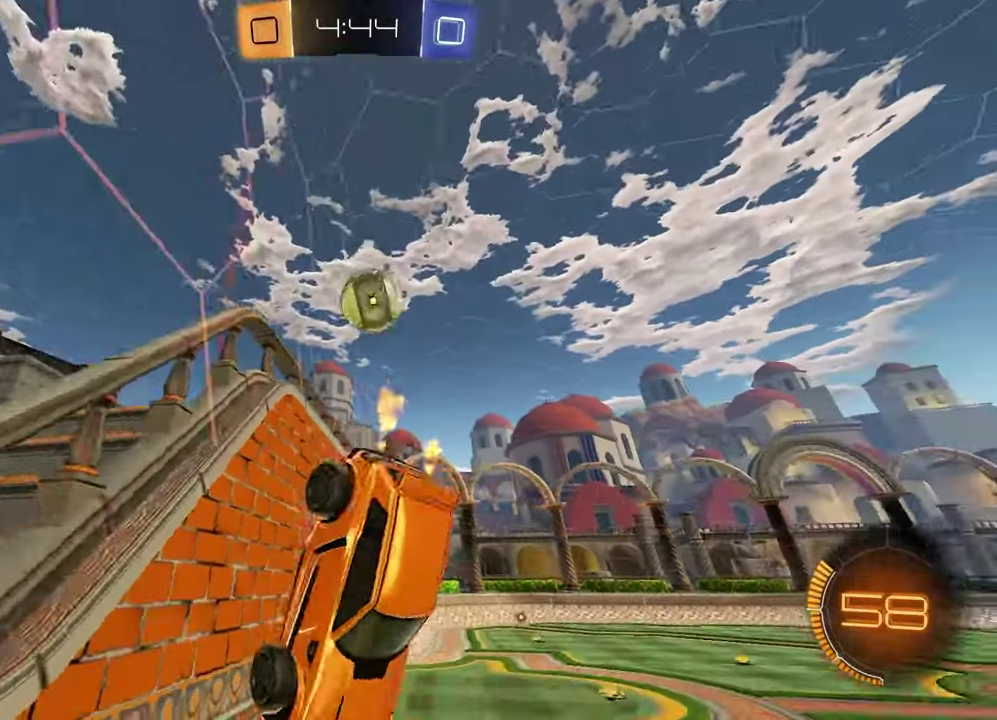
{"buttons": ["CROSS", "L1", "R1"], "left_stick": "down-left", "right_stick": "center", "events": [[17, "left_stick", "left"], [83, "R1", "down"], [117, "left_stick", "center"], [217, "left_stick", "left"], [350, "left_stick", "down-left"], [367, "CROSS", "down"], [450, "L1", "down"], [483, "R2", "up"]]}
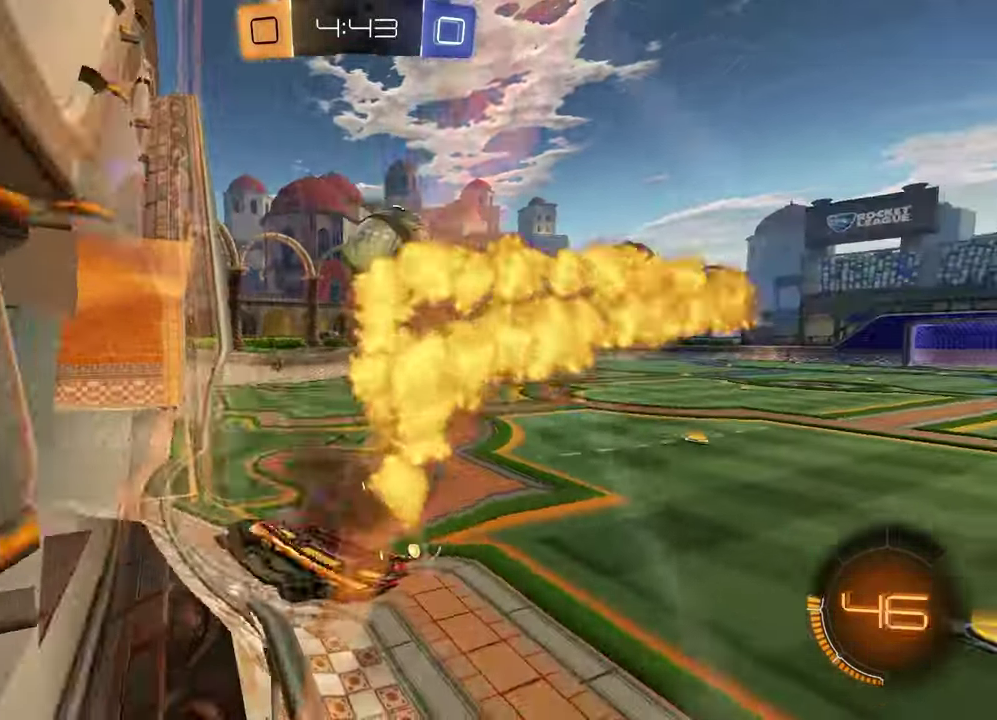
{"buttons": ["R1"], "left_stick": "center", "right_stick": "center", "events": [[50, "CROSS", "up"], [133, "L1", "up"], [183, "CROSS", "down"], [183, "R2", "down"], [183, "left_stick", "right"], [383, "left_stick", "down-right"], [400, "CROSS", "up"], [433, "left_stick", "center"], [500, "R2", "up"]]}
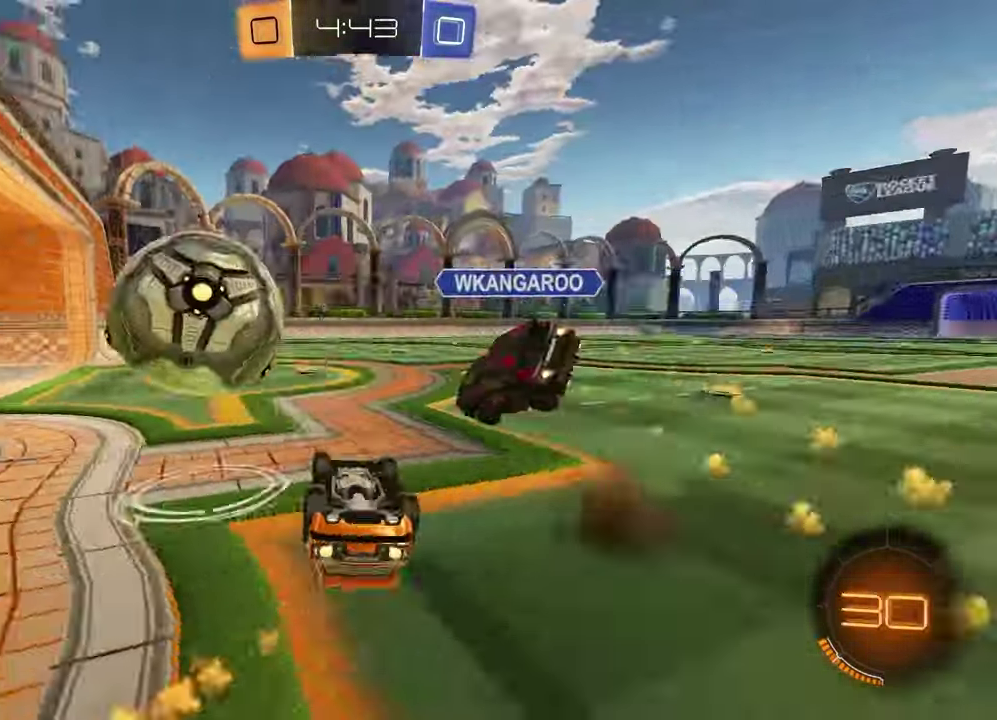
{"buttons": ["L1"], "left_stick": "center", "right_stick": "center", "events": [[67, "R1", "up"], [500, "L1", "down"]]}
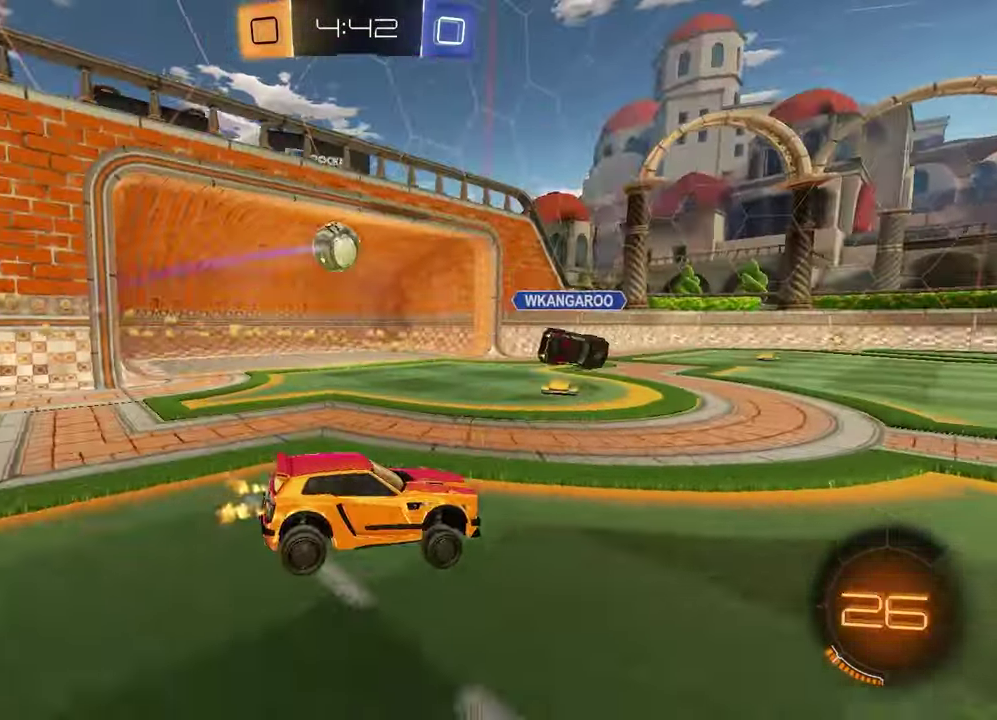
{"buttons": [], "left_stick": "center", "right_stick": "center", "events": [[17, "left_stick", "left"], [150, "left_stick", "center"], [183, "L1", "up"], [300, "TRIANGLE", "down"], [400, "TRIANGLE", "up"]]}
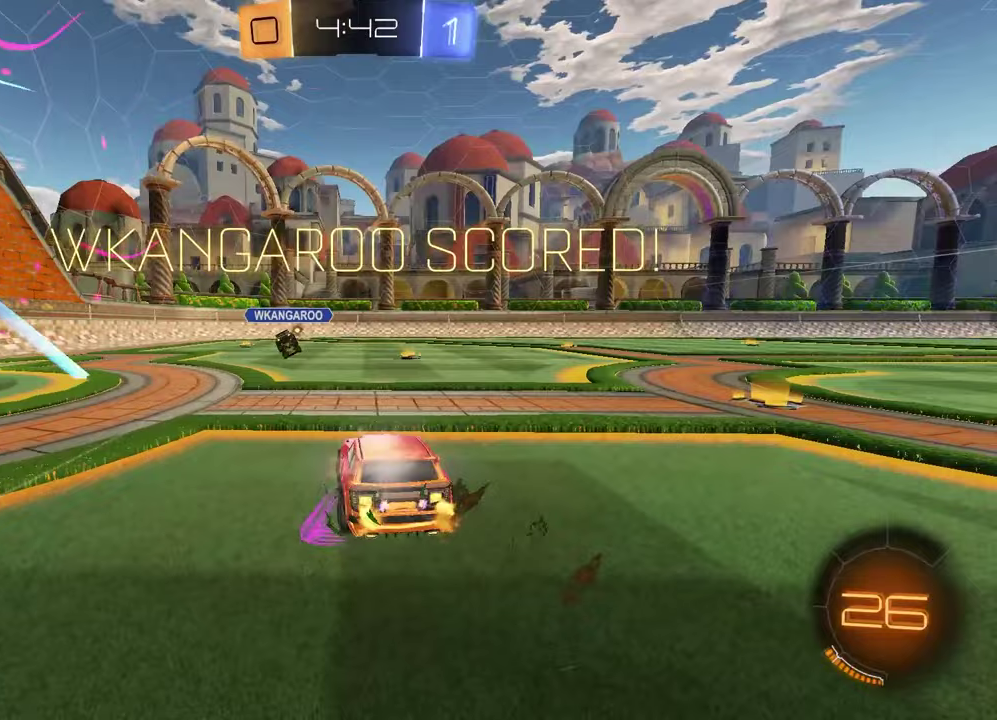
{"buttons": [], "left_stick": "center", "right_stick": "center", "events": []}
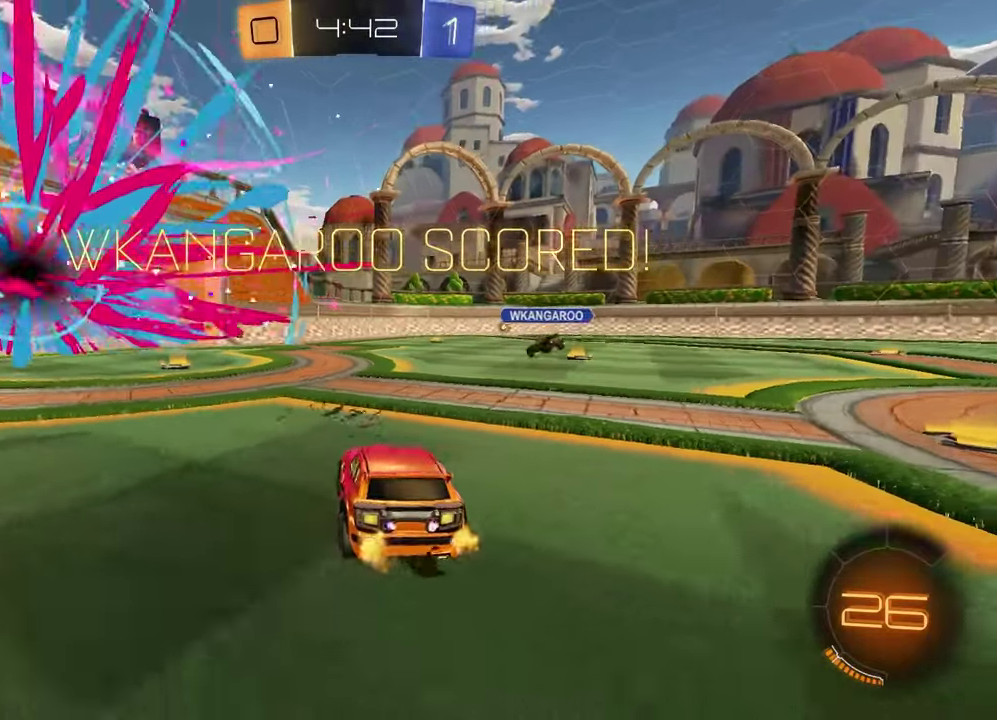
{"buttons": ["R2"], "left_stick": "center", "right_stick": "center", "events": [[100, "R2", "down"]]}
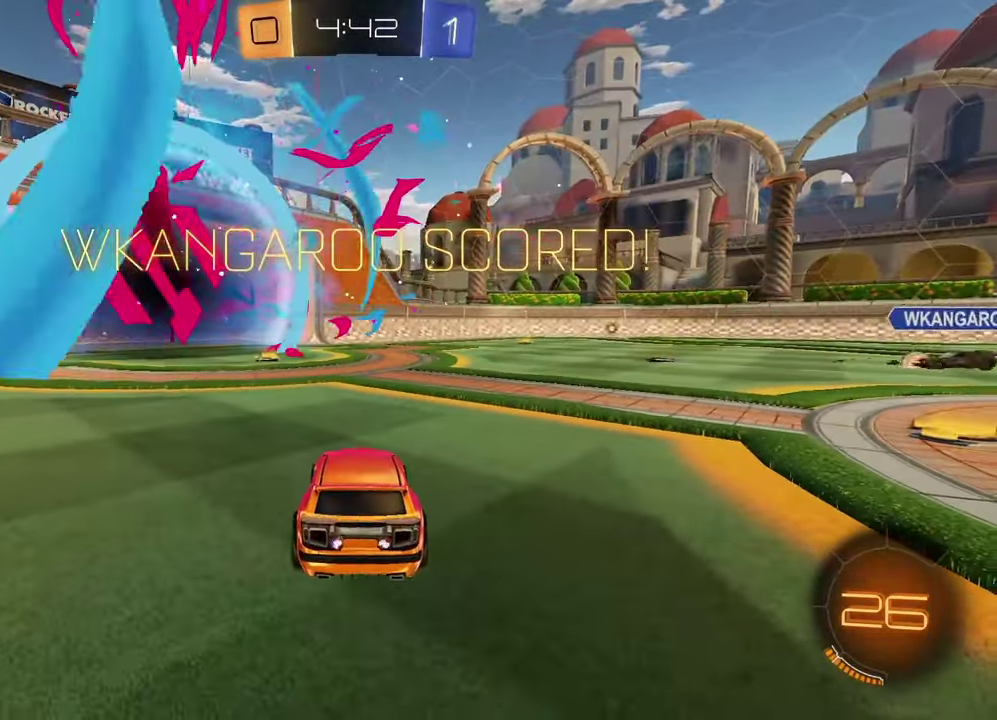
{"buttons": [], "left_stick": "center", "right_stick": "center", "events": [[133, "R2", "up"]]}